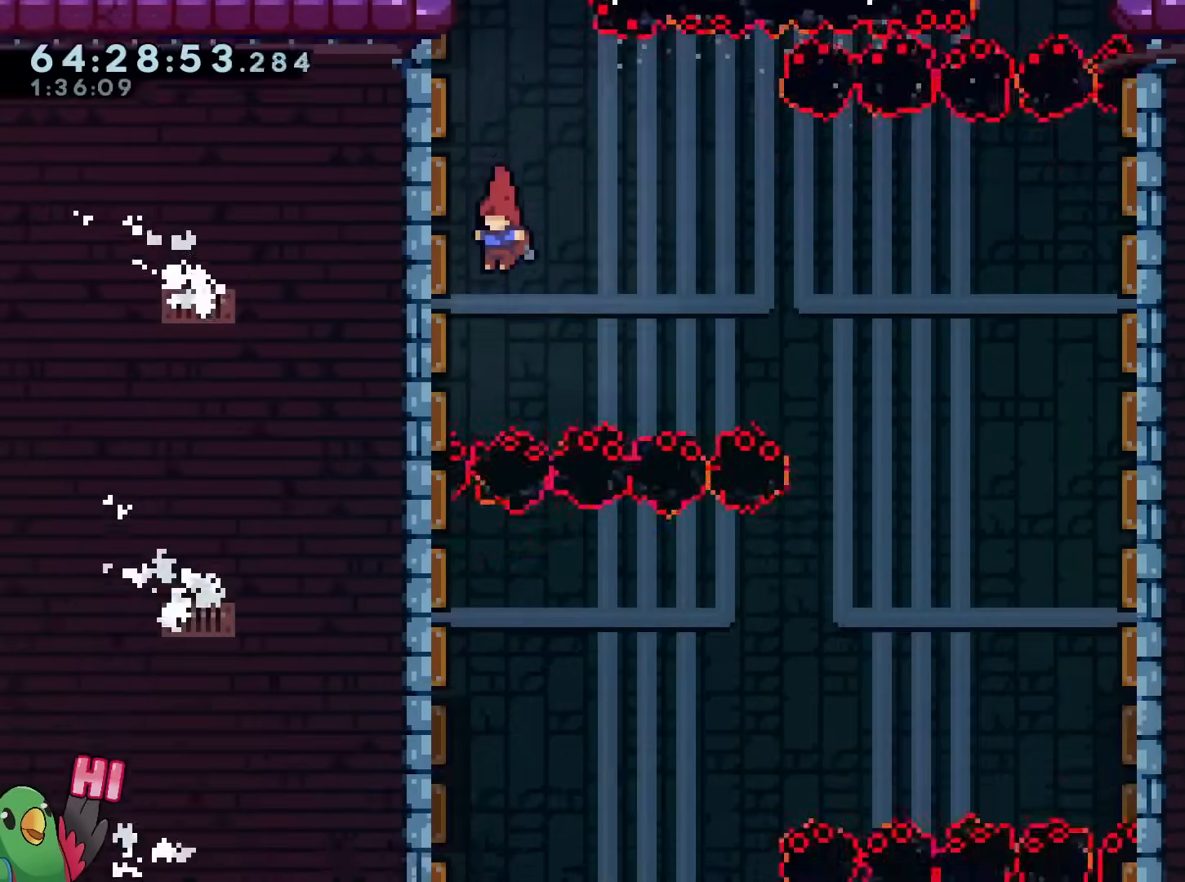
Gameplay with a controller (Nintendo layout); each line is a JSON object with the inputs held at the frame after it. "events" lists button and stick changes between this image and that frame as [ms after this image, input, new state], when the widget could be followed in between. Not read: HOME L1 L3 R3 SELECT START.
{"buttons": ["L2"], "left_stick": "right", "right_stick": "center", "events": [[83, "L2", "down"], [83, "left_stick", "up-left"], [150, "Y", "down"], [283, "Y", "up"], [350, "left_stick", "right"]]}
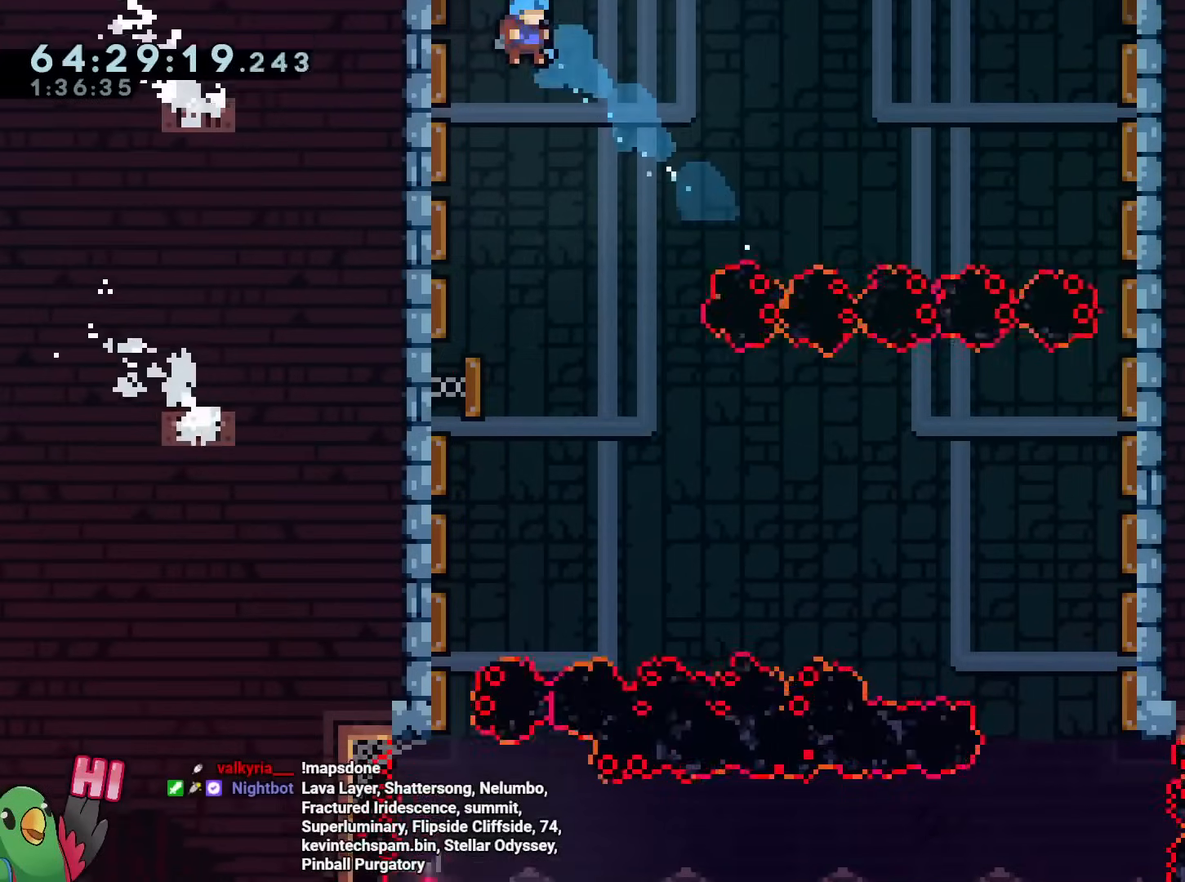
{"buttons": [], "left_stick": "up-left", "right_stick": "center", "events": [[150, "L2", "up"], [150, "left_stick", "center"], [501, "left_stick", "up-left"]]}
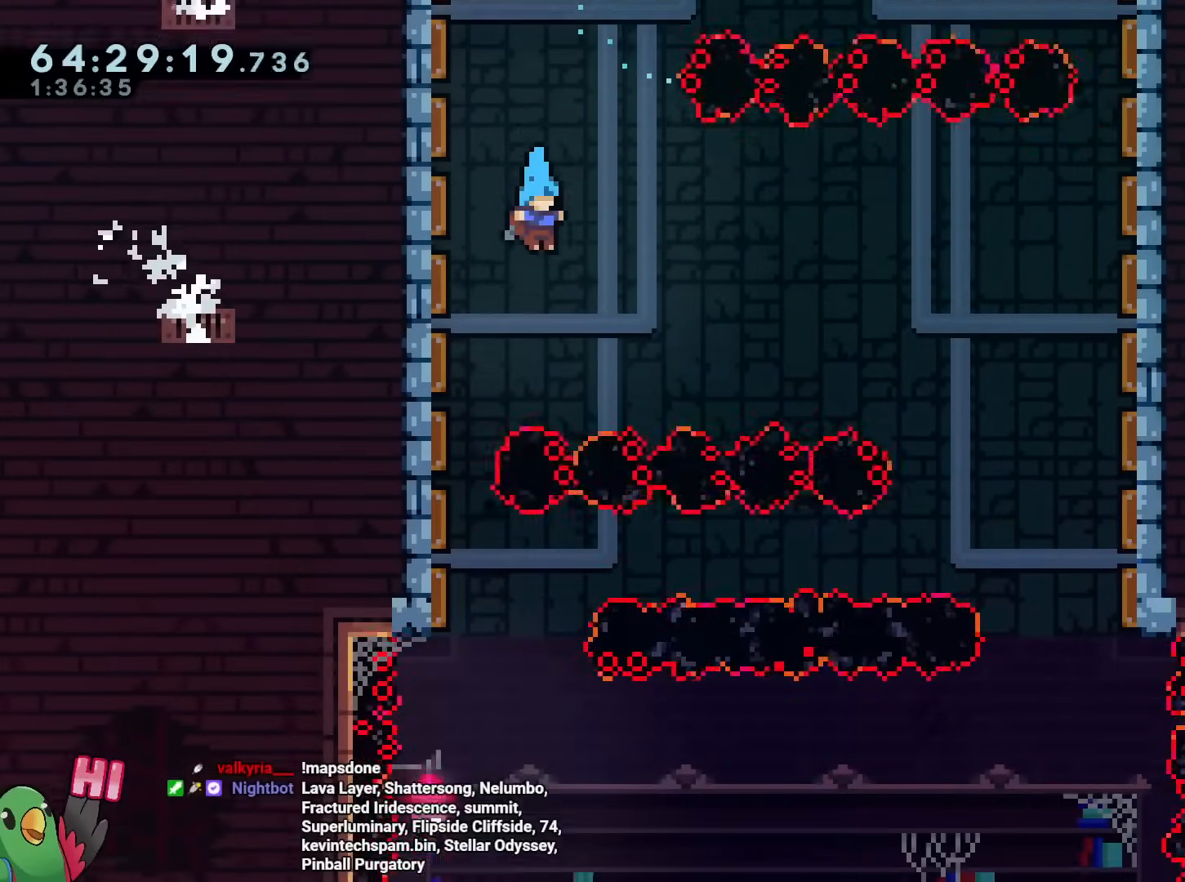
{"buttons": ["L2"], "left_stick": "center", "right_stick": "center", "events": [[100, "left_stick", "center"], [216, "L2", "down"], [250, "left_stick", "right"], [350, "left_stick", "center"]]}
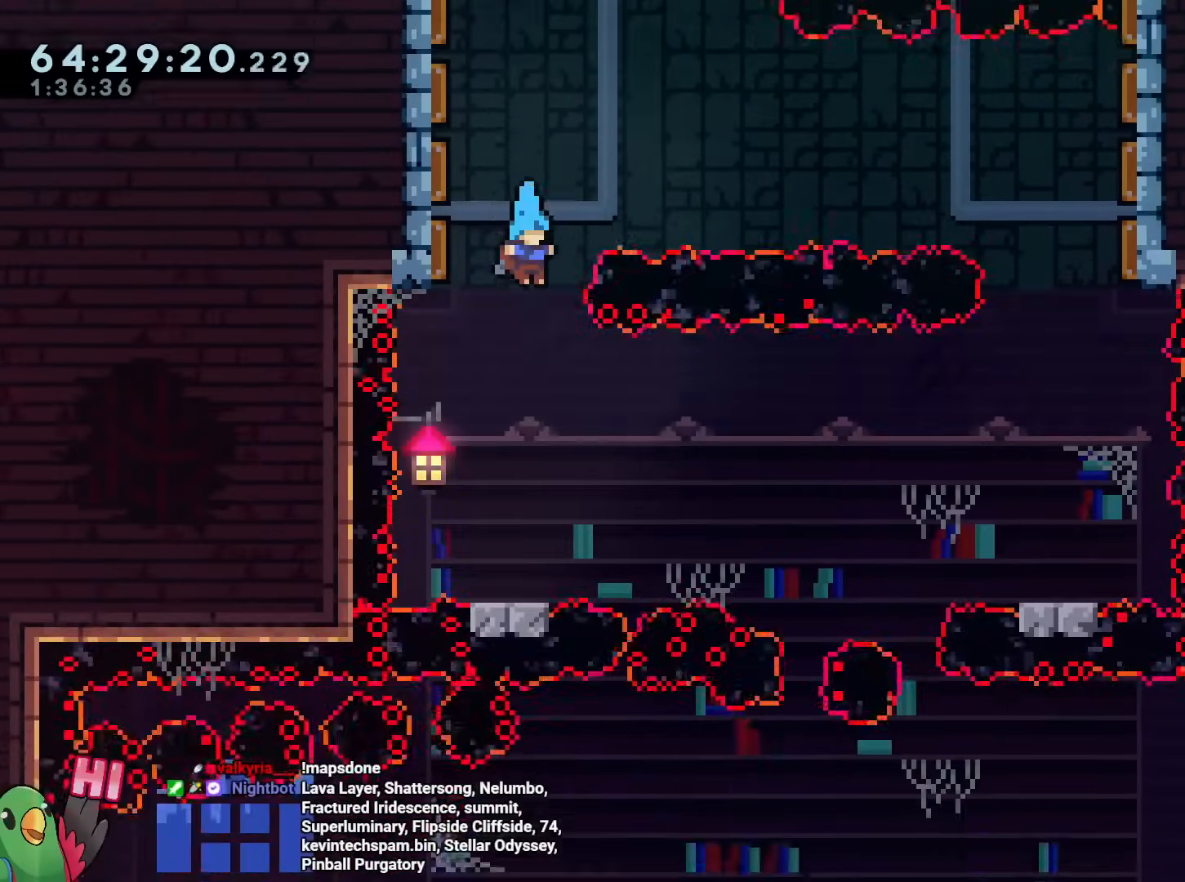
{"buttons": [], "left_stick": "center", "right_stick": "center", "events": [[451, "L2", "up"]]}
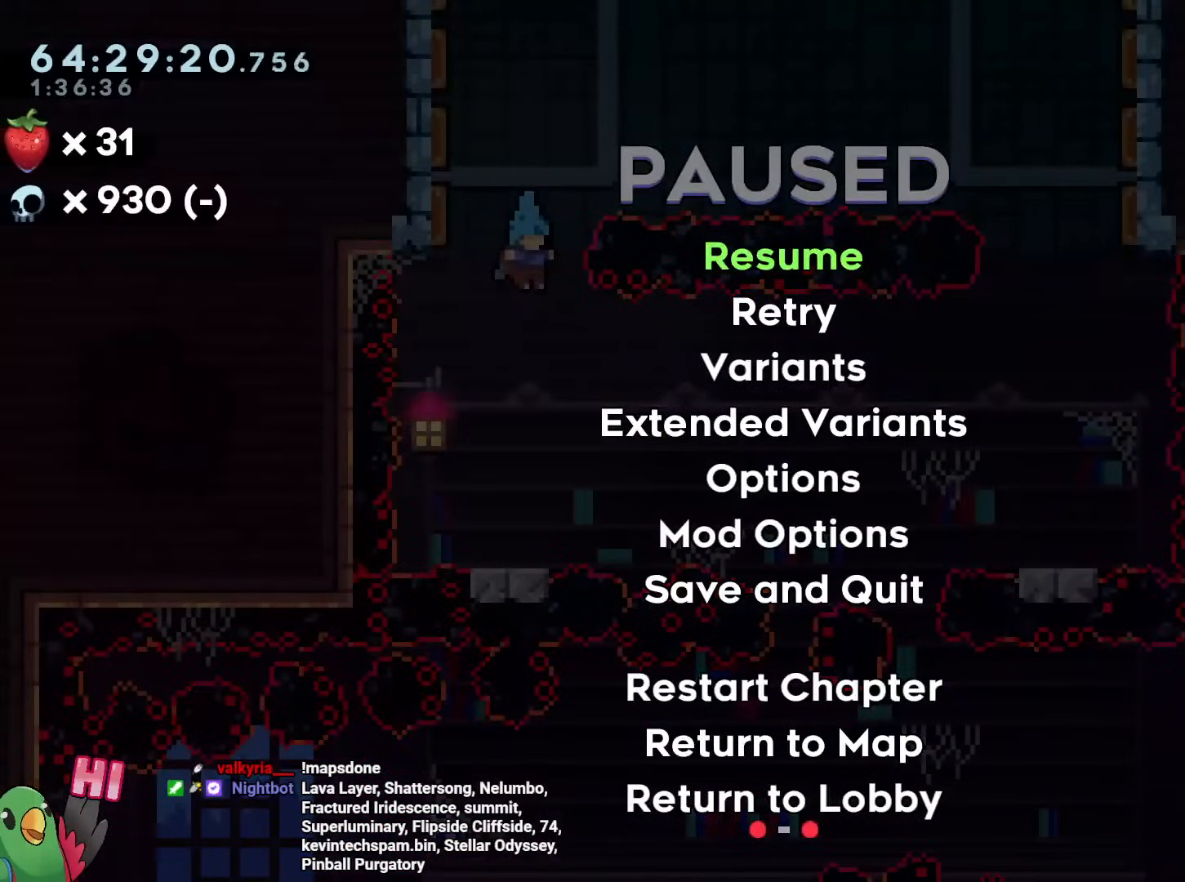
{"buttons": [], "left_stick": "center", "right_stick": "center", "events": []}
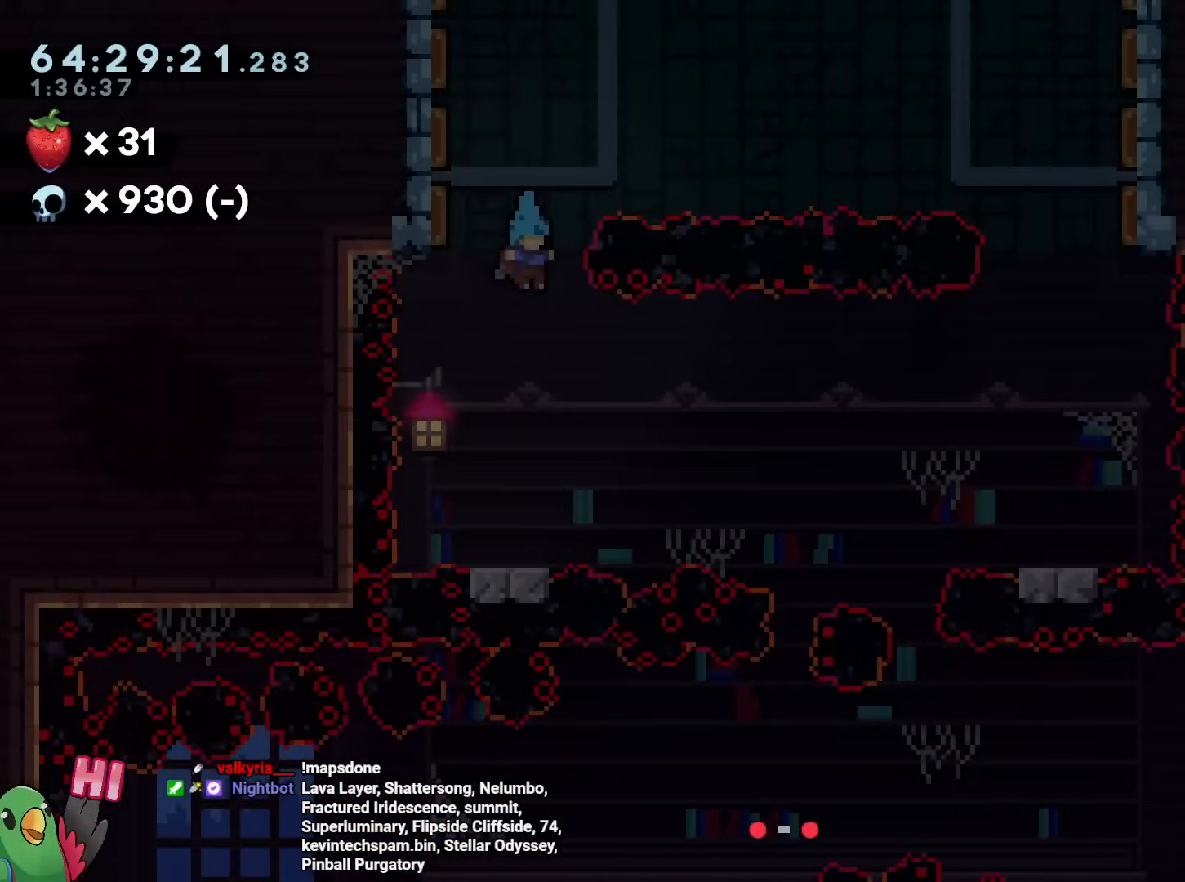
{"buttons": [], "left_stick": "center", "right_stick": "center", "events": [[67, "X", "down"], [201, "X", "up"]]}
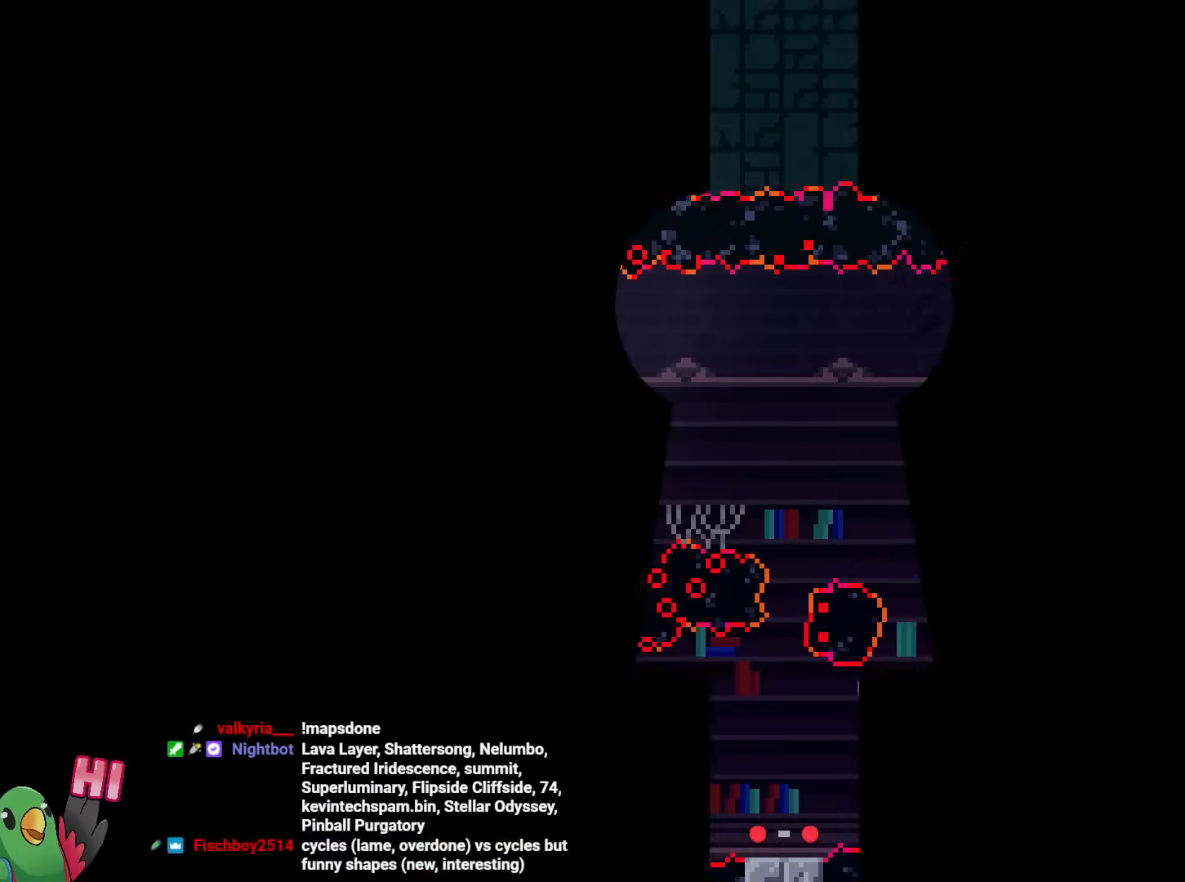
{"buttons": ["R1"], "left_stick": "center", "right_stick": "center", "events": [[33, "R1", "down"]]}
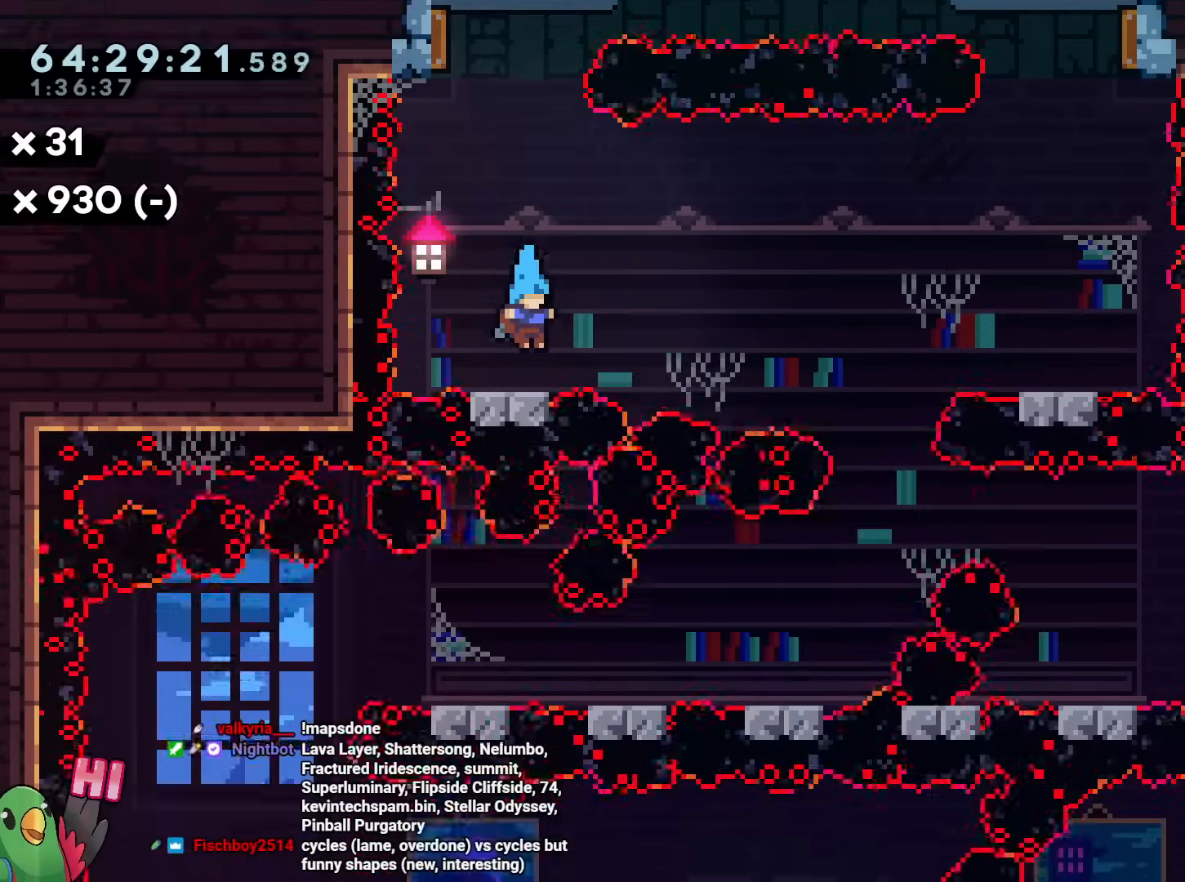
{"buttons": ["B", "R1"], "left_stick": "right", "right_stick": "center", "events": [[417, "left_stick", "right"], [451, "B", "down"]]}